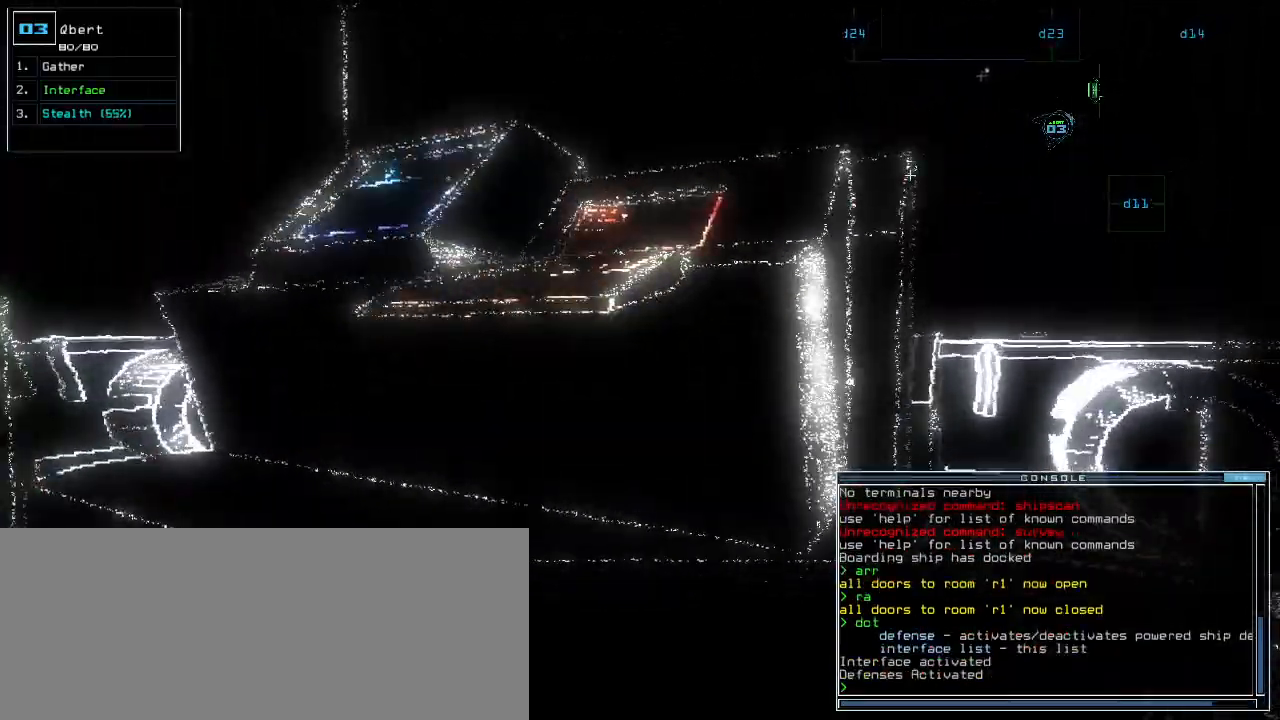
Gameplay with keyboard; each line is a JSON object with the keys held at the frame after it. "events" lists presses ("down") and releases ("up") of ".", "0", "1", "2", "3", "4", "5", "6", "7", "8", "9", "a", "b", "backspace", "c", "caps_lock", "comma", "ctrl_l", "ctrl_r", "d", "down", "e", "equals", "escape", "f", "f8", "g", "h", "i", "j", "k", "l", "left", "m", "minus", "n", "o", "p", "q", "quote", "r", "return", "right", "s", "semicolon", "shift_l", "shift_r", "space", "t", "tab", "tilde", "u", "up", "v", "w", "x", "y" and "z" between this image and that frame as [ms after this image, input, new state], when the widget could be followed in between. No other keys are recorded. Mouse input is not recorded.
{"keys": [], "events": [[20, "d", "down"], [80, "f", "down"], [120, "d", "up"], [140, "f", "up"], [180, "return", "down"], [240, "return", "up"], [320, "space", "down"], [420, "space", "up"]]}
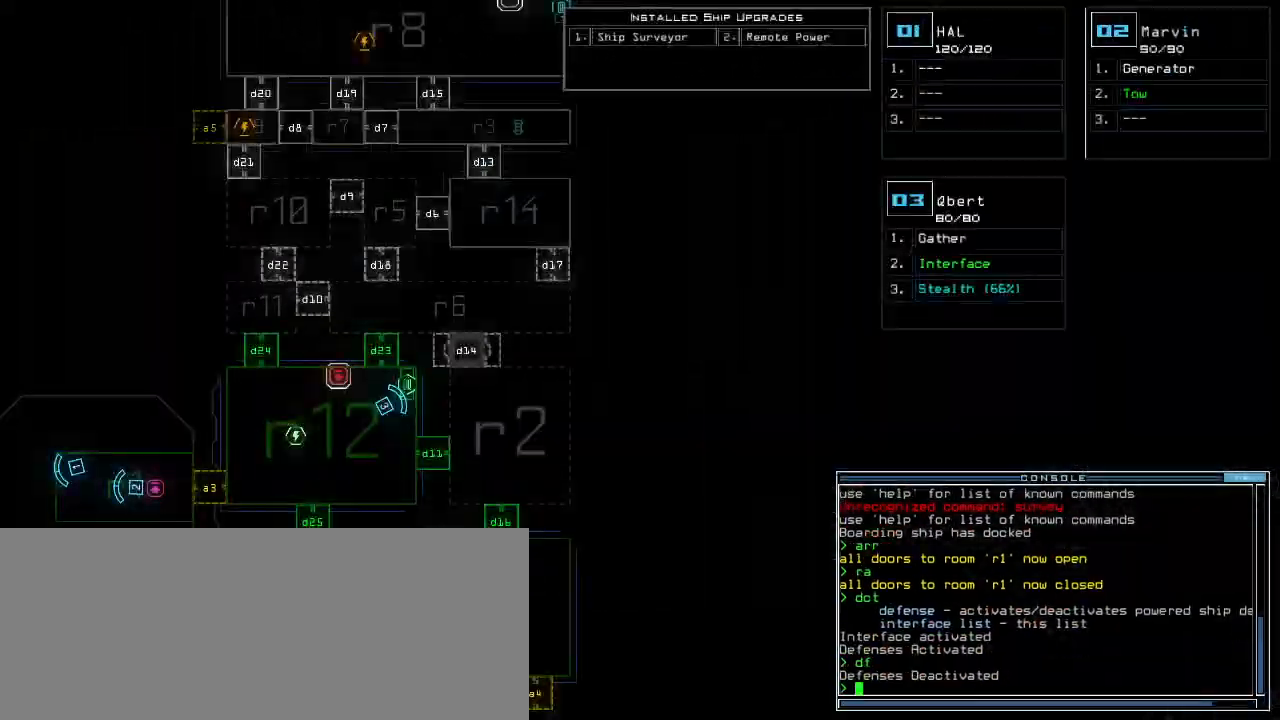
{"keys": ["down"], "events": [[340, "down", "down"]]}
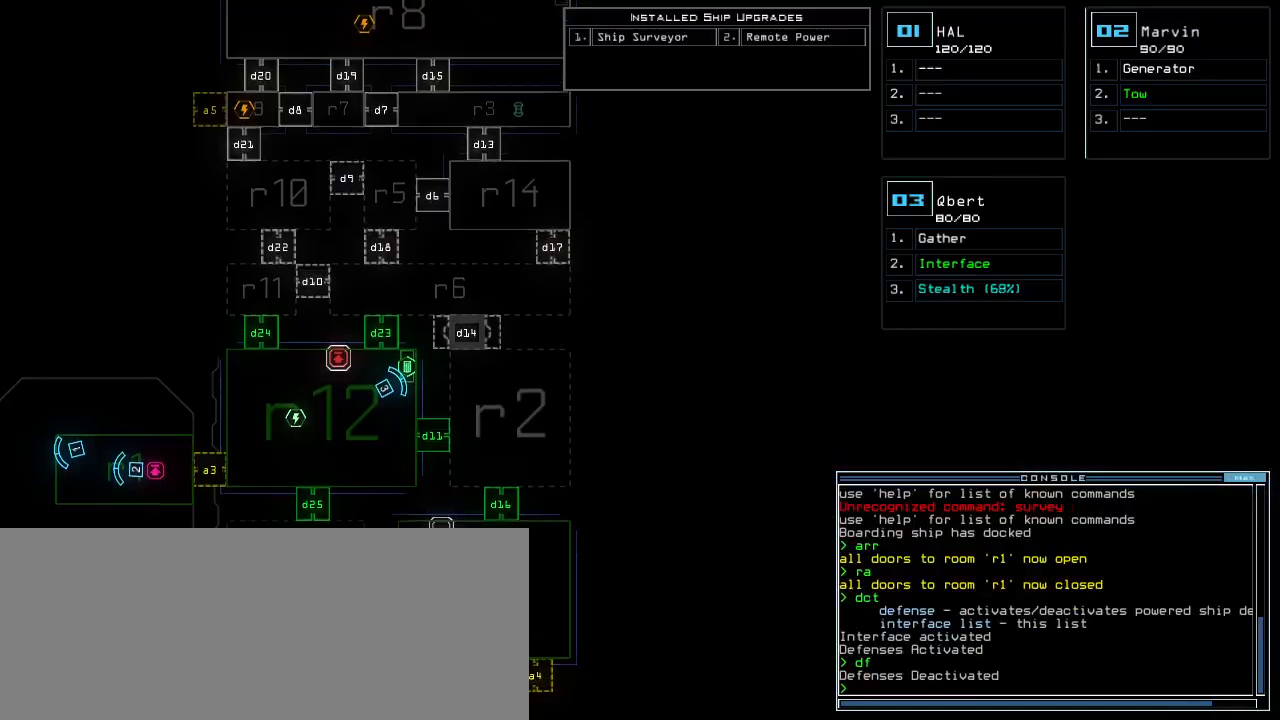
{"keys": [], "events": [[380, "down", "up"]]}
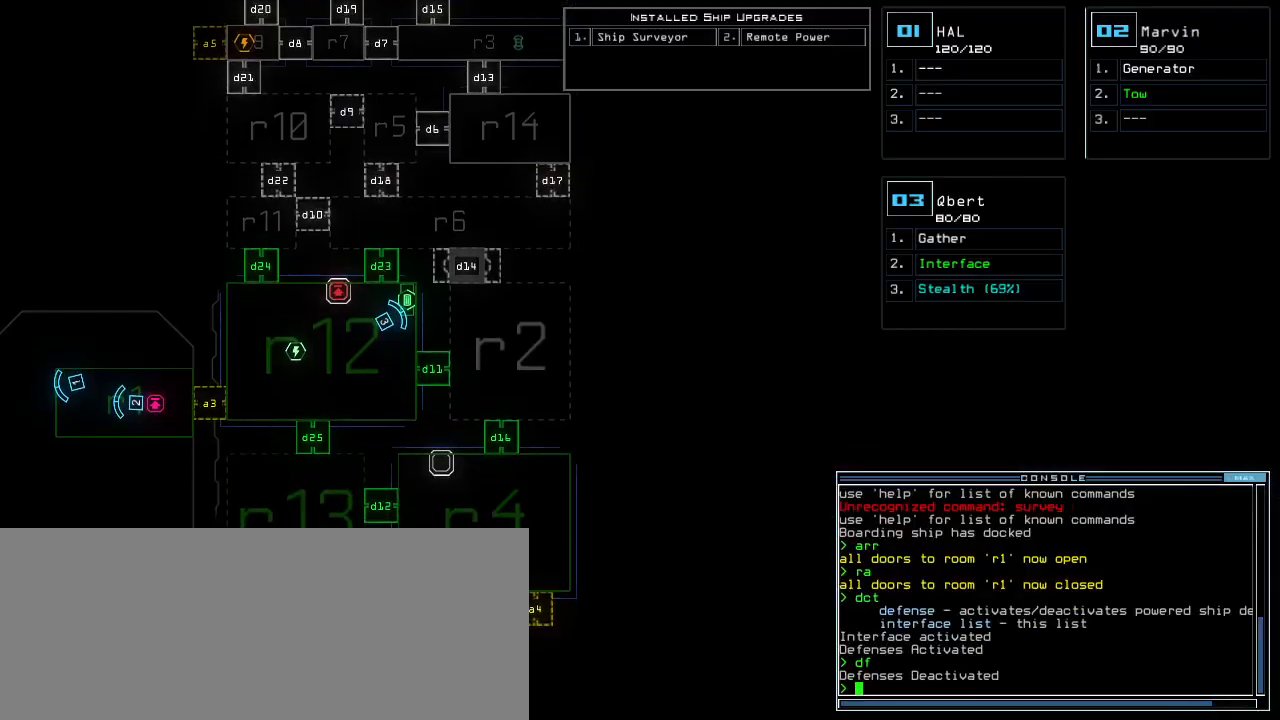
{"keys": ["right", "up"], "events": [[160, "3", "down"], [180, "right", "down"], [260, "3", "up"], [380, "up", "down"]]}
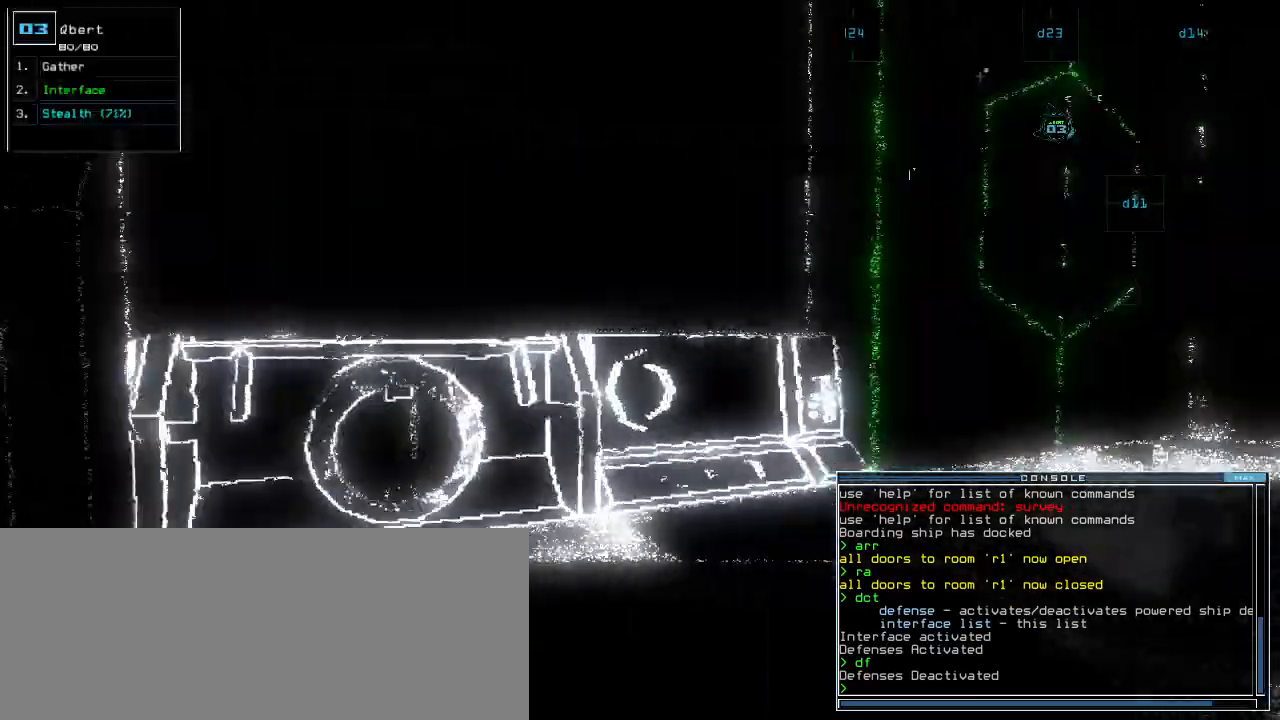
{"keys": ["right", "up"], "events": []}
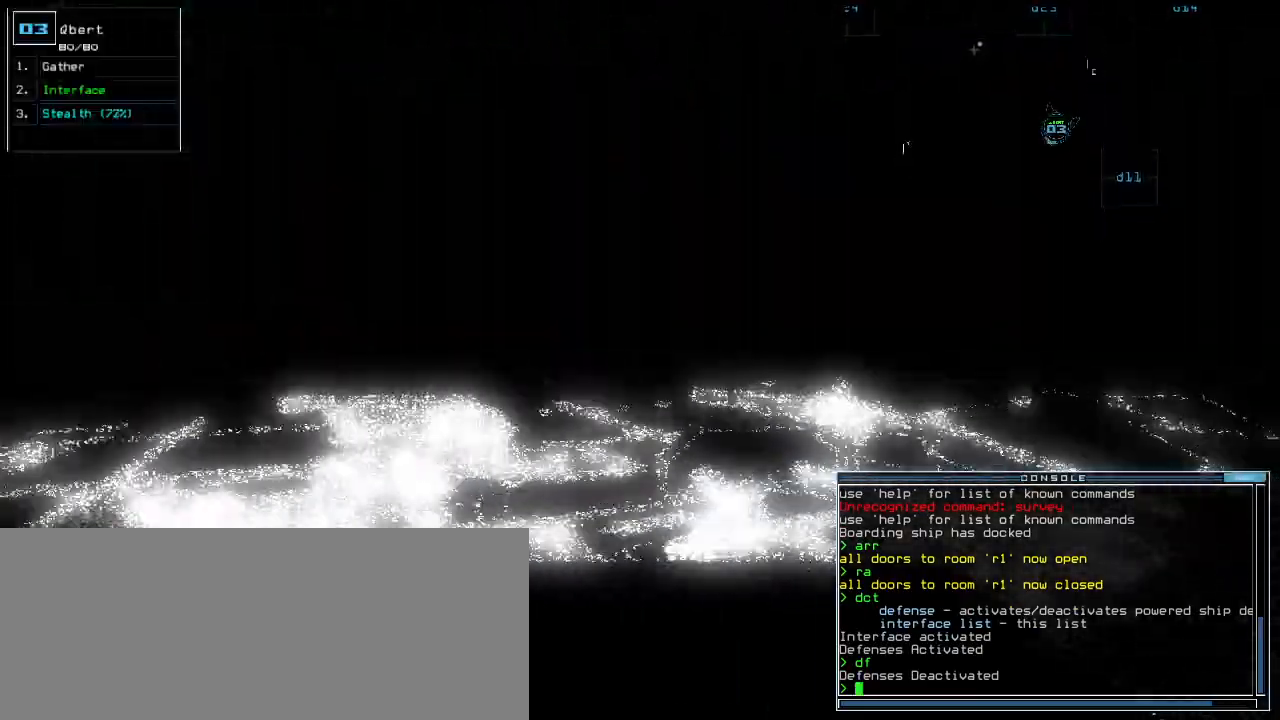
{"keys": ["up"], "events": [[120, "right", "up"], [280, "s", "down"], [320, "t", "down"], [360, "s", "up"], [420, "t", "up"]]}
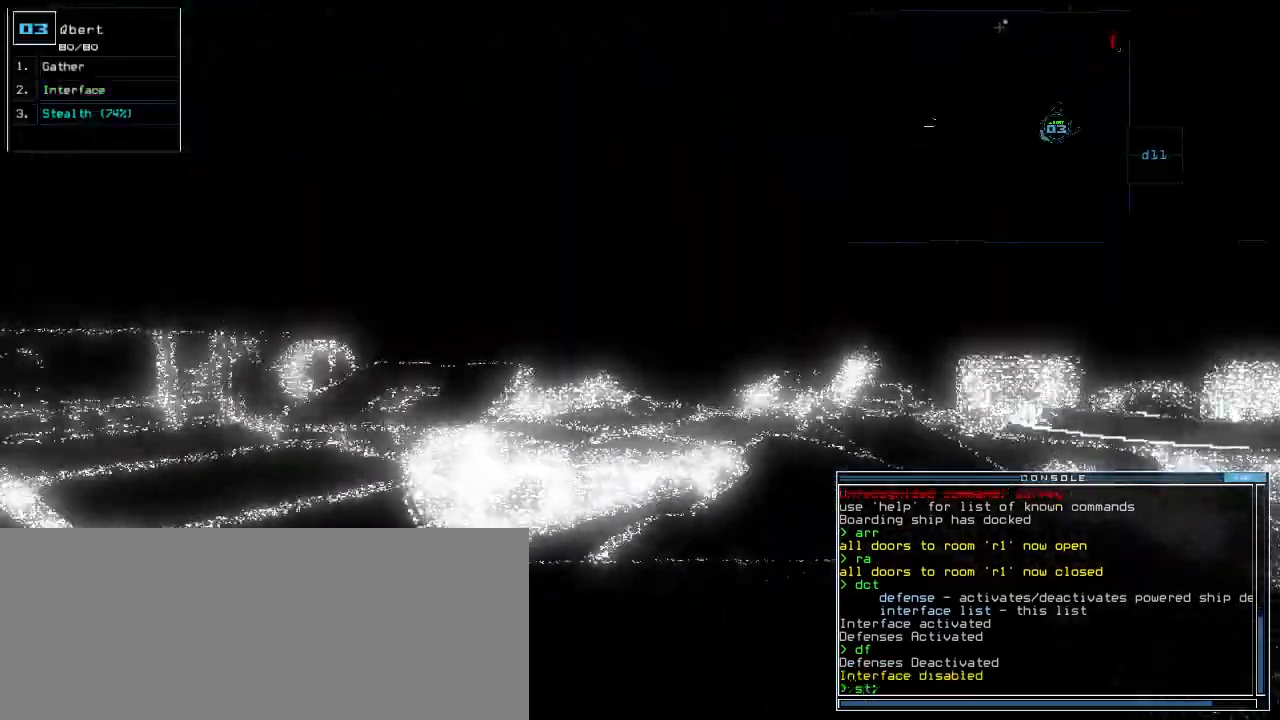
{"keys": ["up"], "events": []}
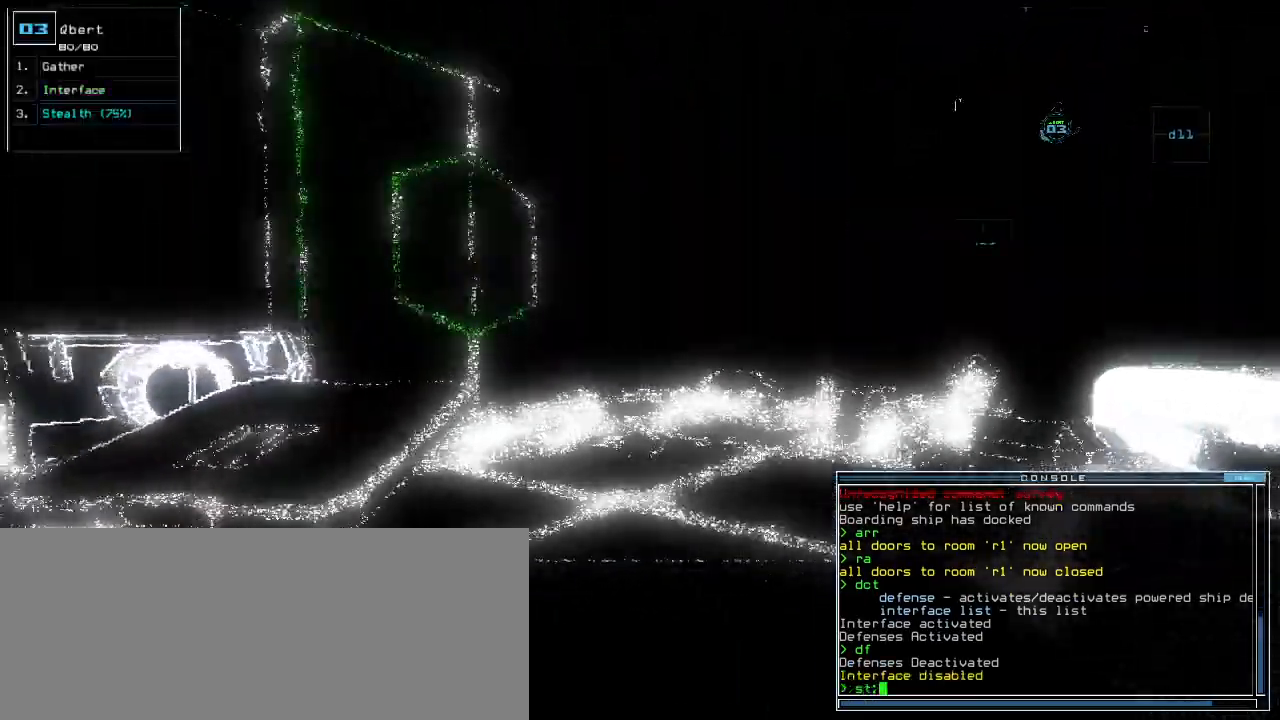
{"keys": ["up"], "events": [[460, "d", "down"], [500, "d", "up"]]}
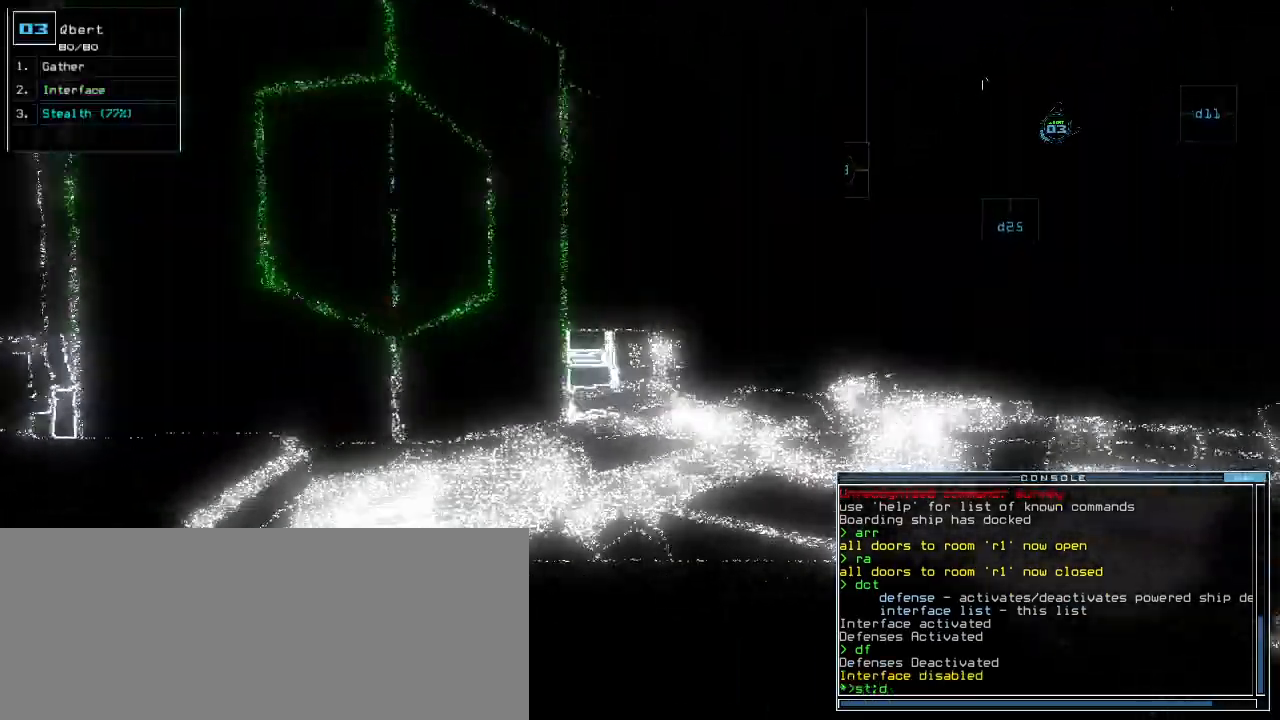
{"keys": ["up"], "events": [[140, "2", "down"], [240, "2", "up"], [320, "left", "down"], [380, "left", "up"]]}
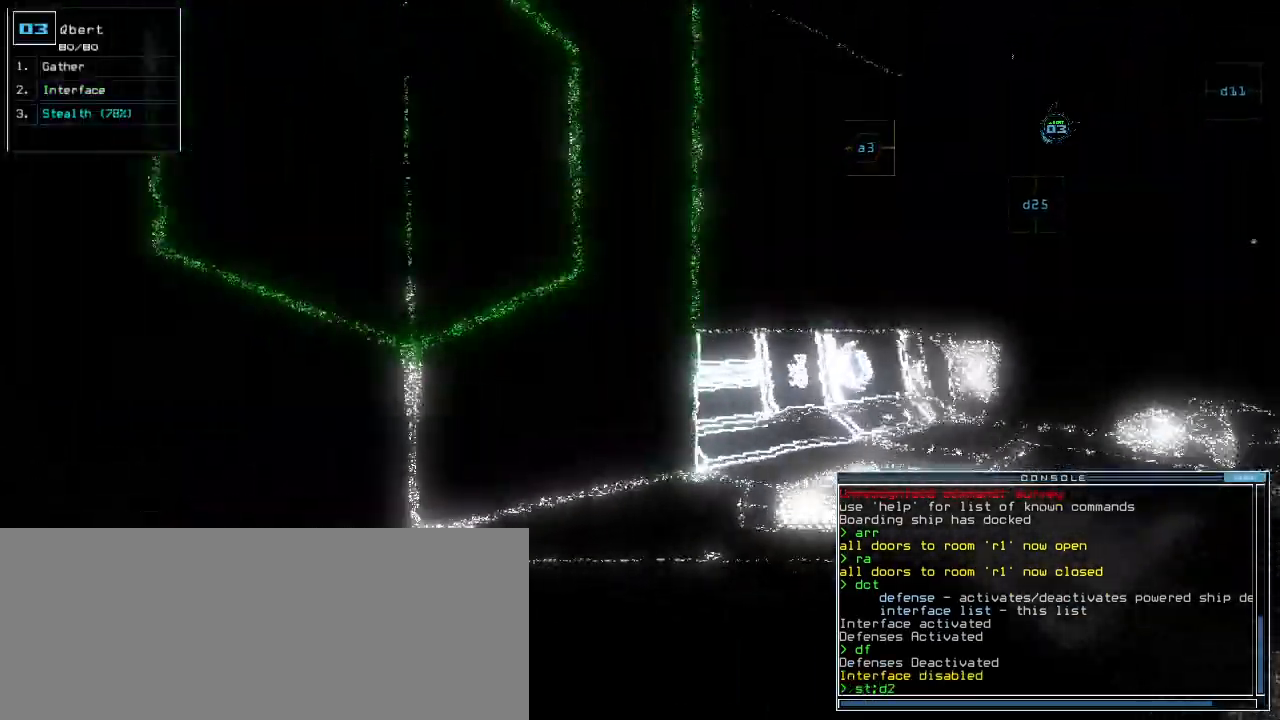
{"keys": ["up"], "events": [[20, "5", "down"], [120, "5", "up"], [160, "left", "down"], [340, "return", "down"], [420, "left", "up"], [440, "return", "up"]]}
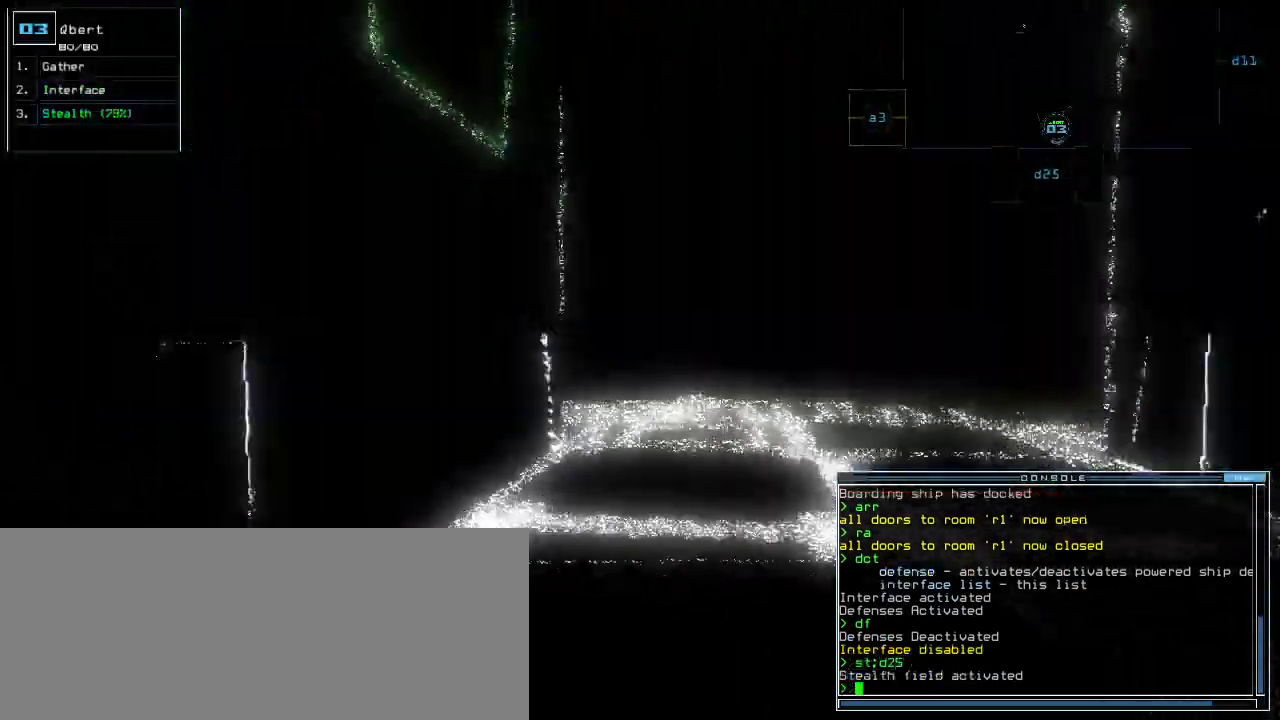
{"keys": ["up"], "events": [[140, "right", "down"], [260, "right", "up"]]}
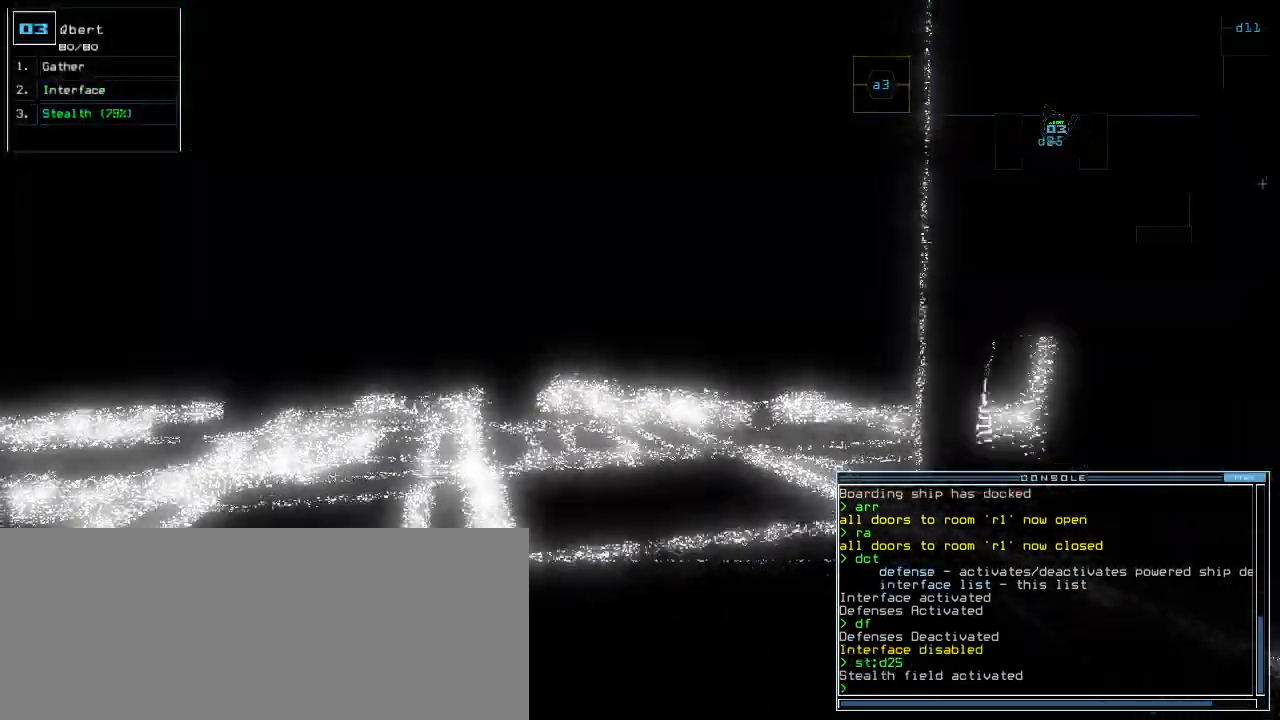
{"keys": ["left", "up"], "events": [[180, "left", "down"], [220, "left", "up"], [480, "left", "down"]]}
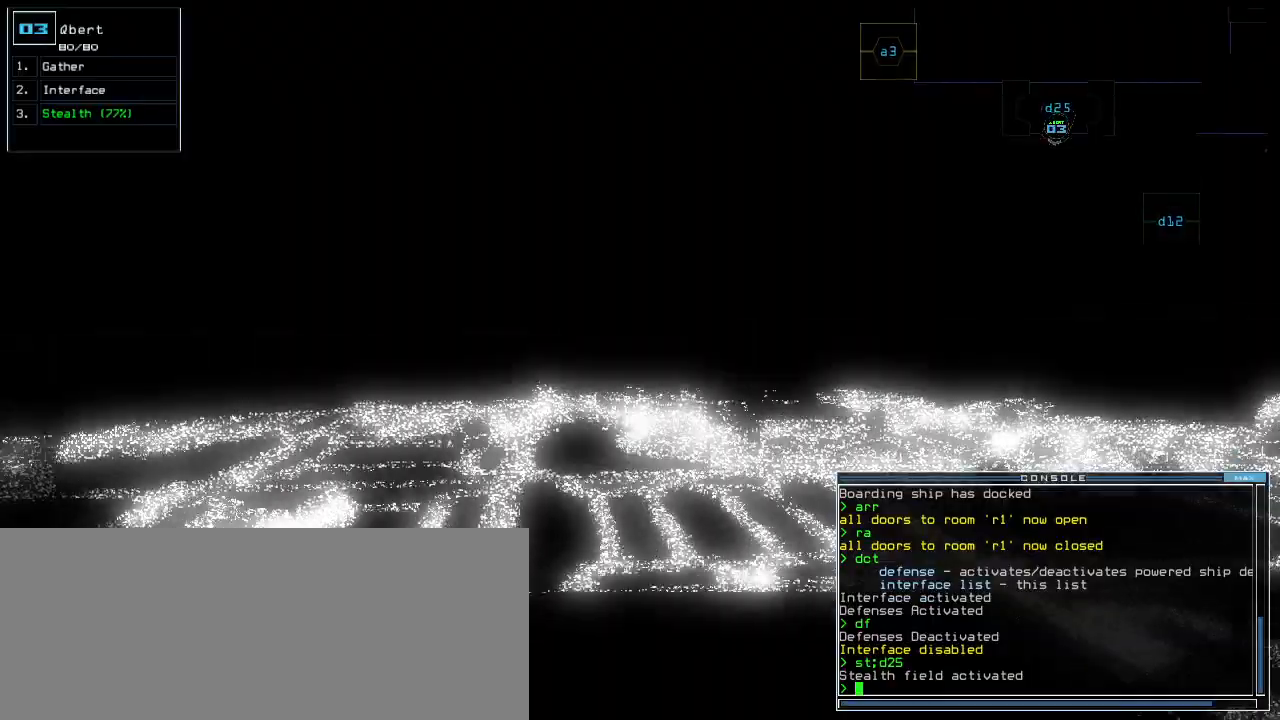
{"keys": ["up"], "events": [[340, "left", "up"]]}
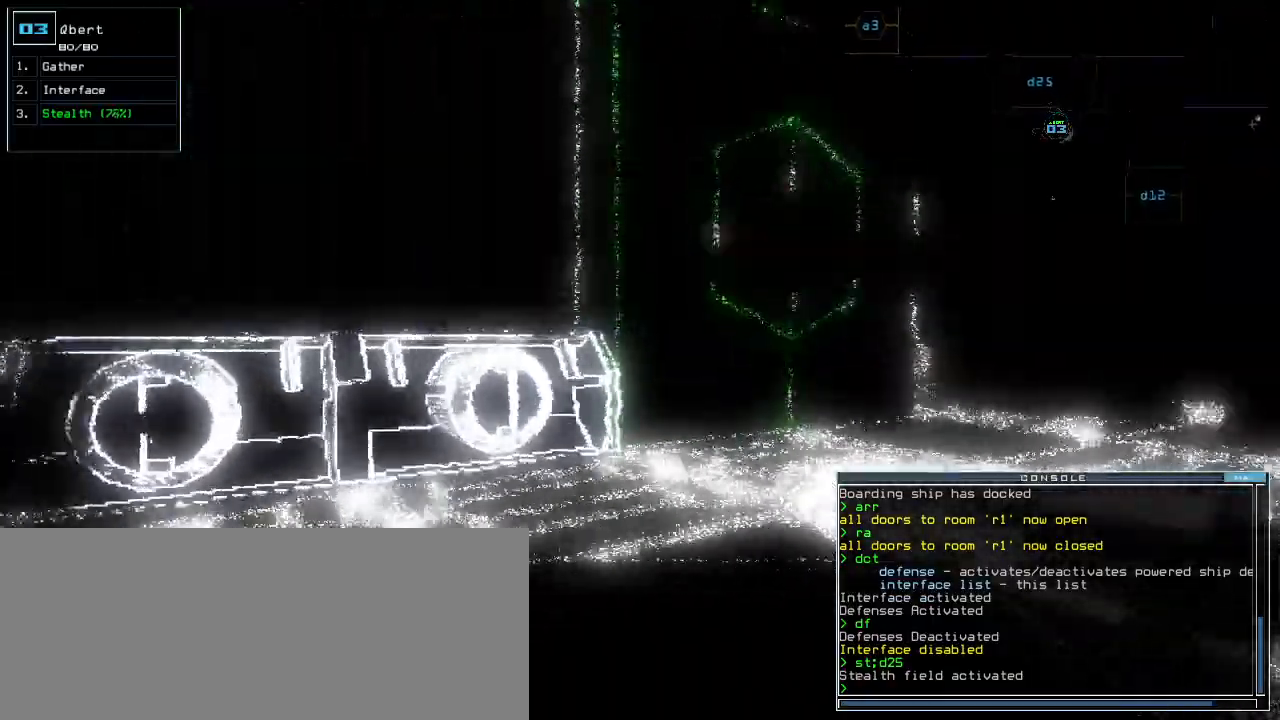
{"keys": ["up"]}
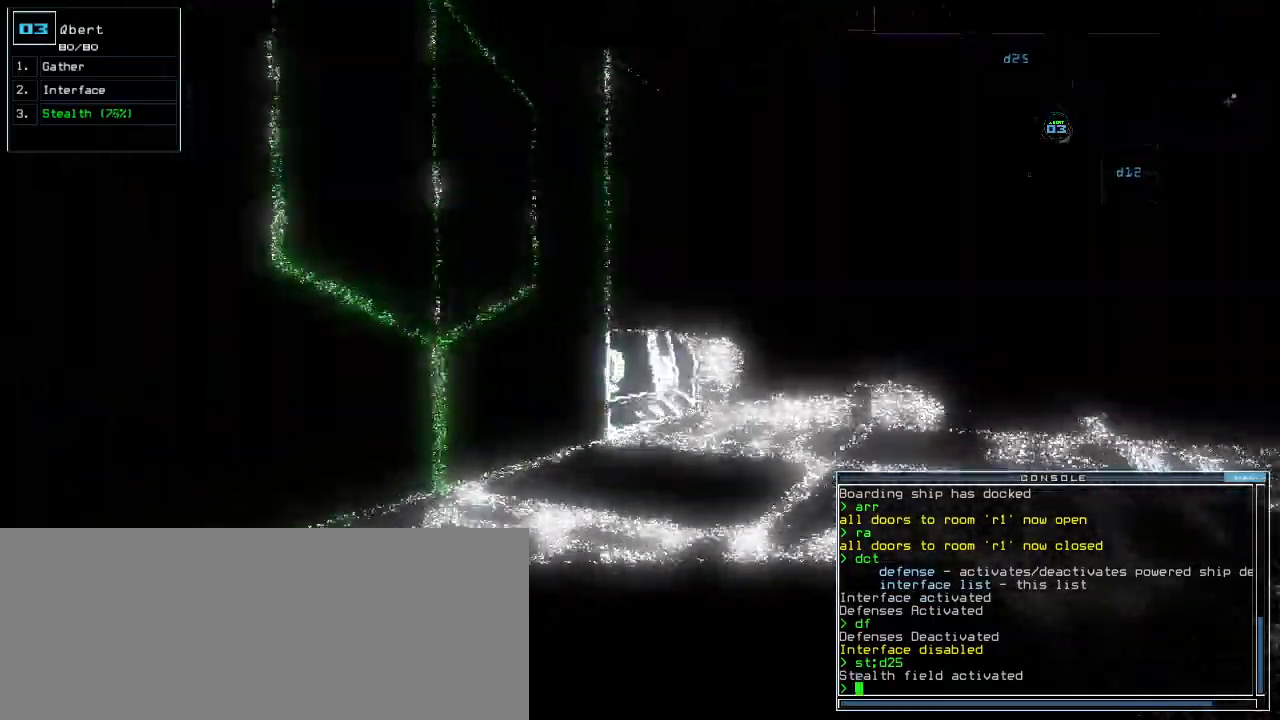
{"keys": ["up"], "events": [[140, "right", "down"], [240, "right", "up"]]}
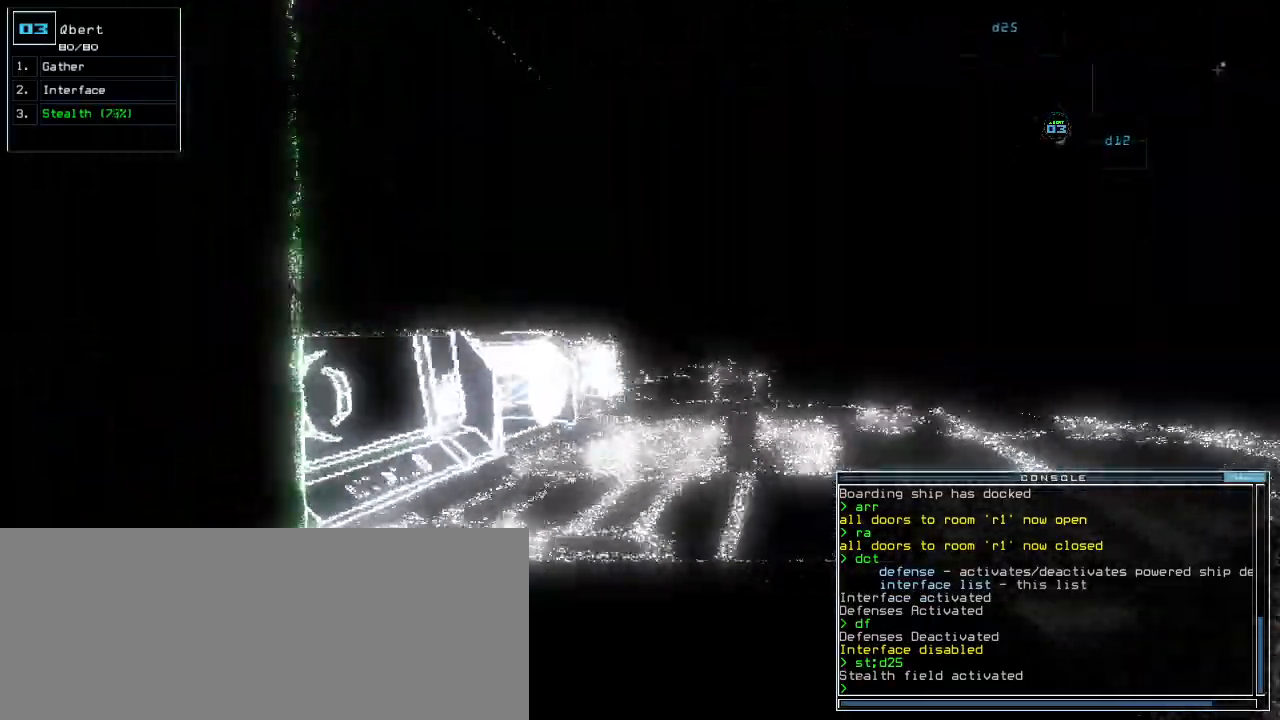
{"keys": ["up"], "events": [[180, "right", "down"], [280, "right", "up"]]}
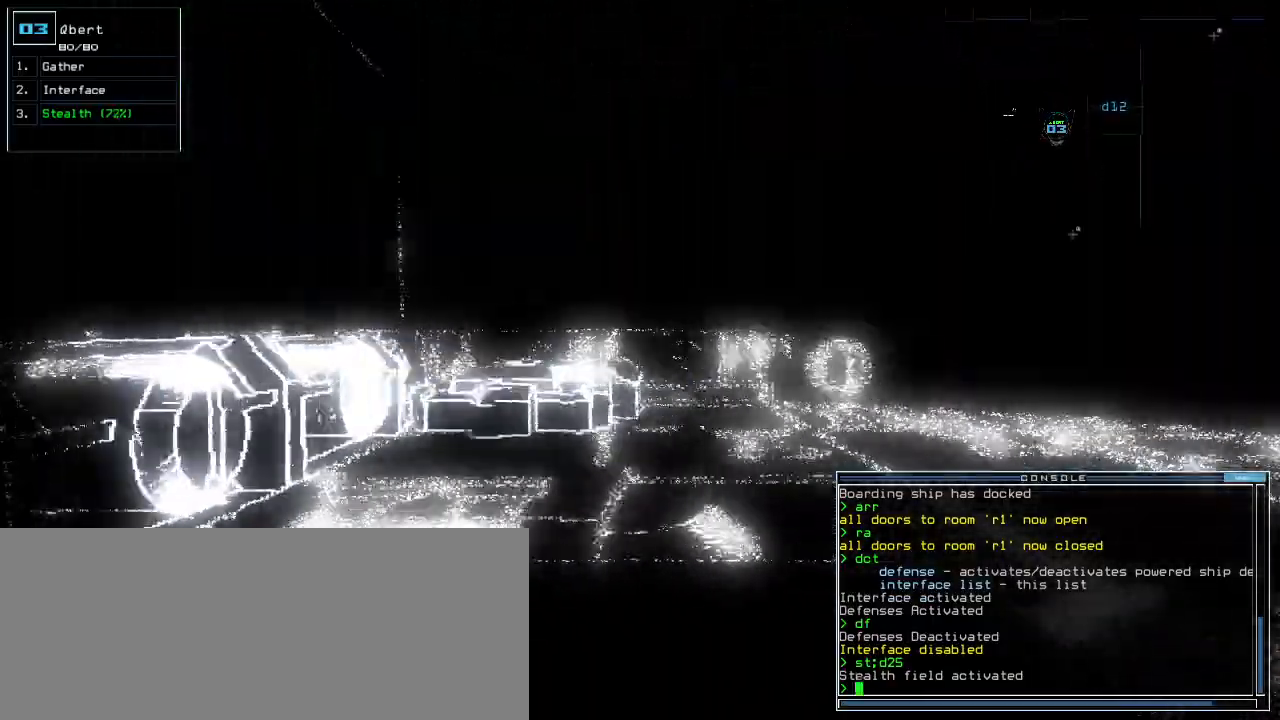
{"keys": ["up"], "events": []}
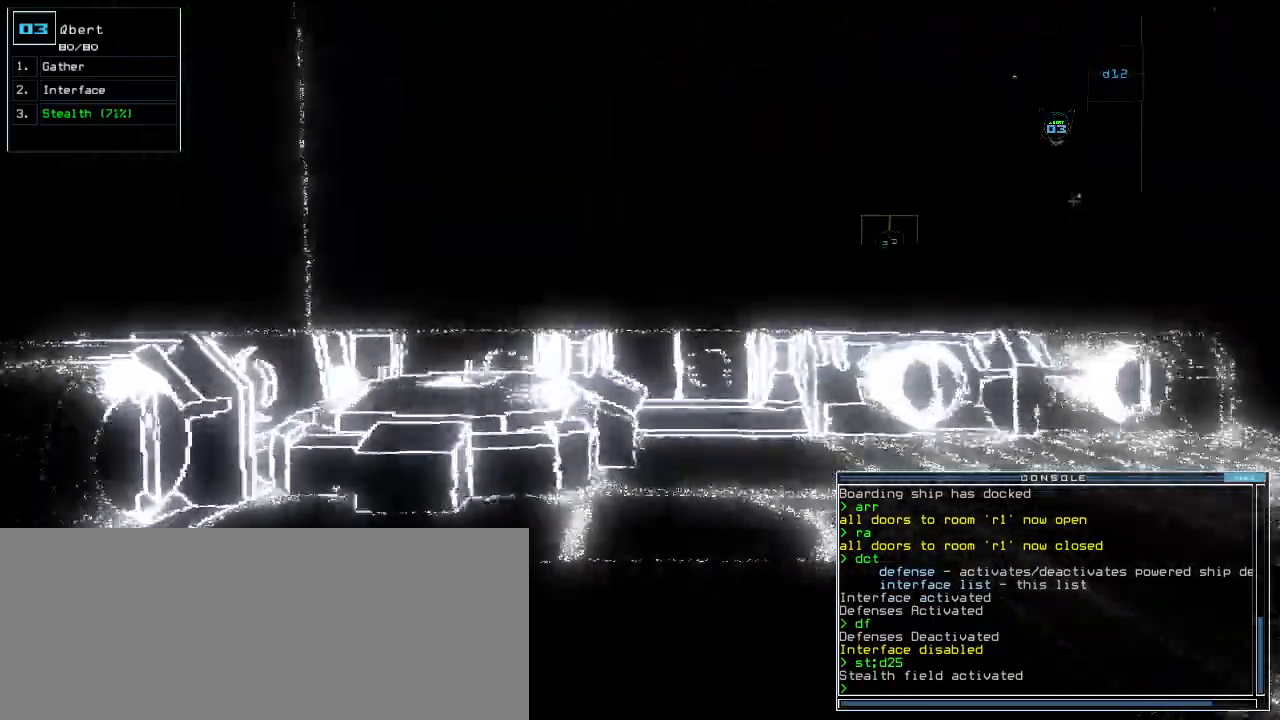
{"keys": ["up"], "events": [[160, "right", "down"], [320, "right", "up"]]}
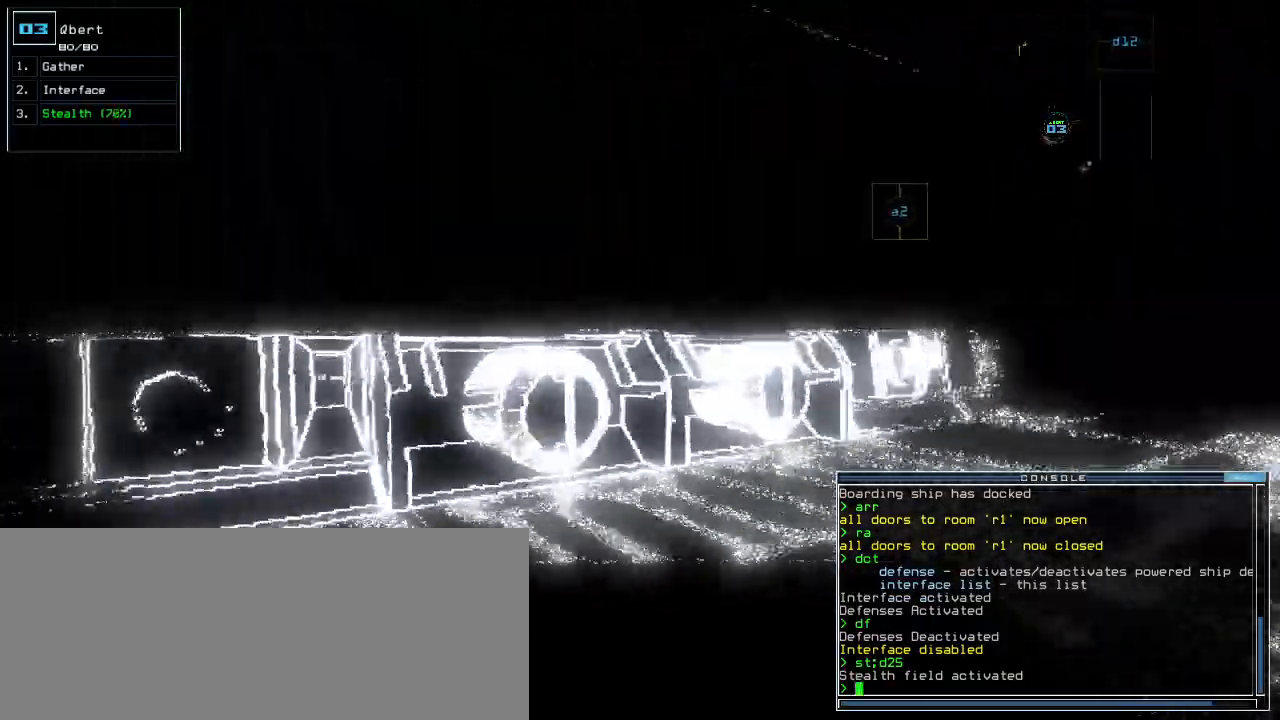
{"keys": ["up"], "events": [[60, "right", "down"], [340, "right", "up"], [440, "i", "down"], [500, "i", "up"]]}
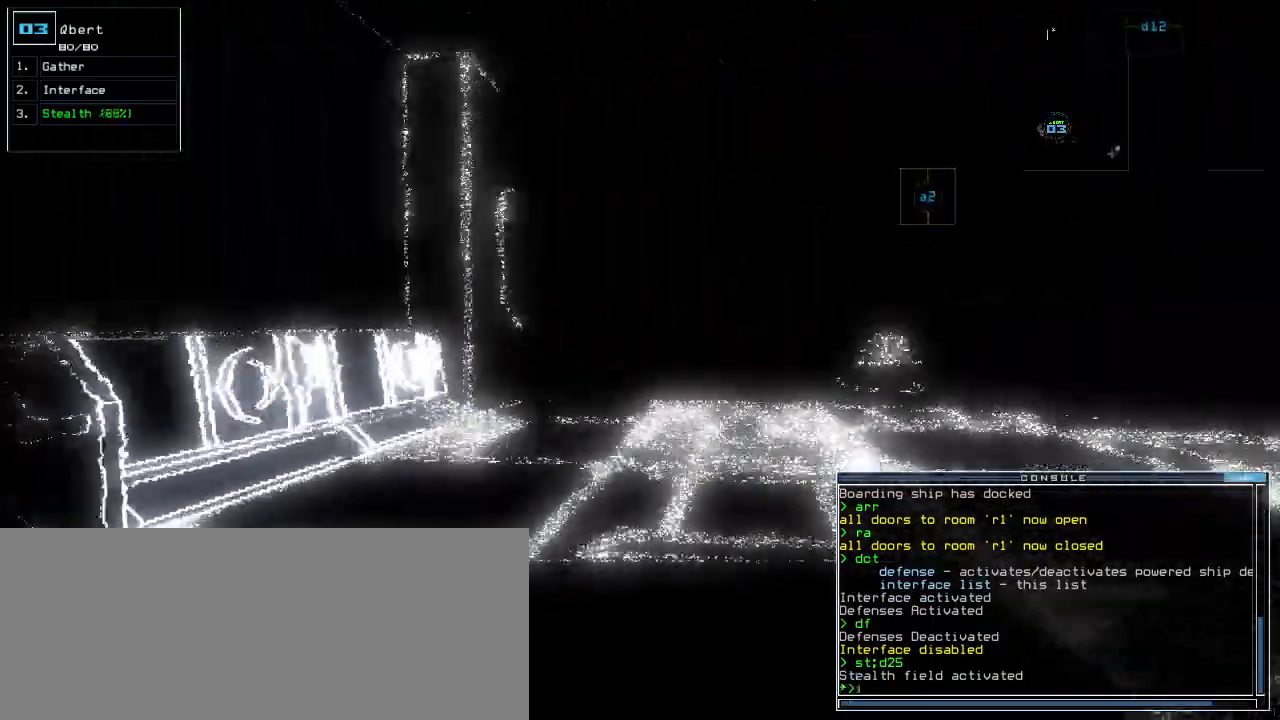
{"keys": ["up"], "events": [[20, "return", "down"], [120, "return", "up"], [320, "right", "down"], [420, "right", "up"]]}
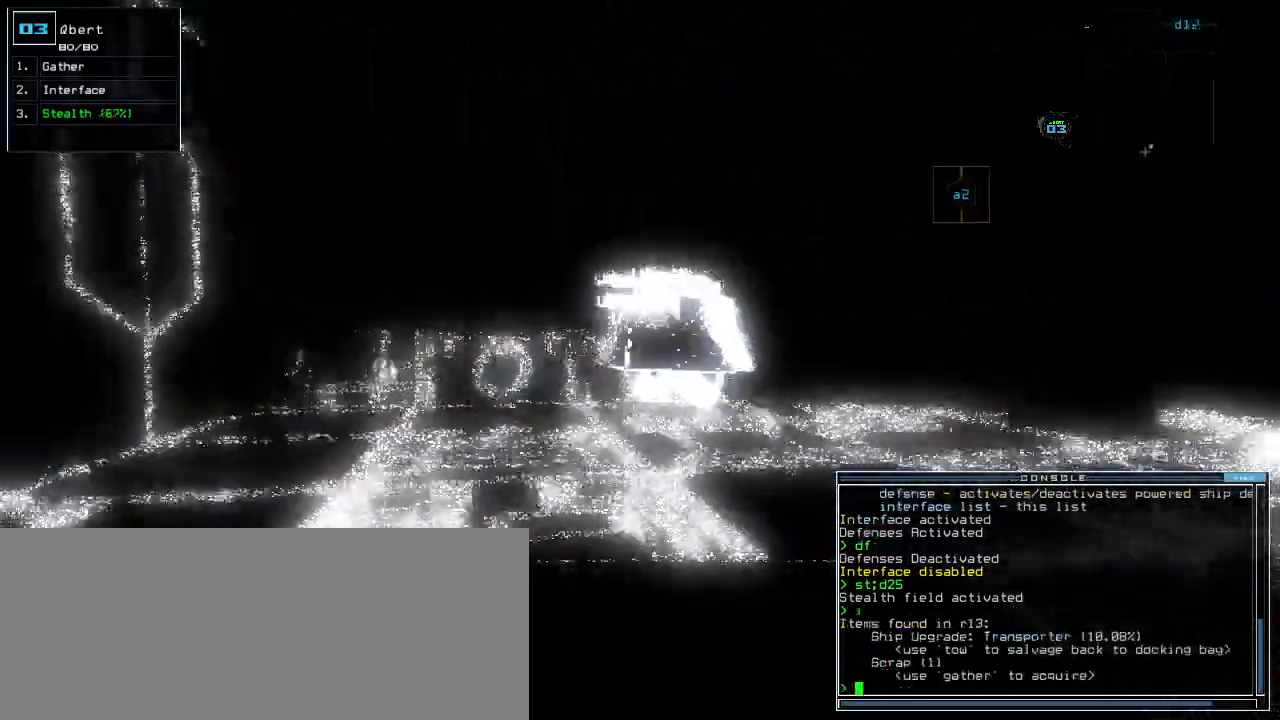
{"keys": ["up"], "events": []}
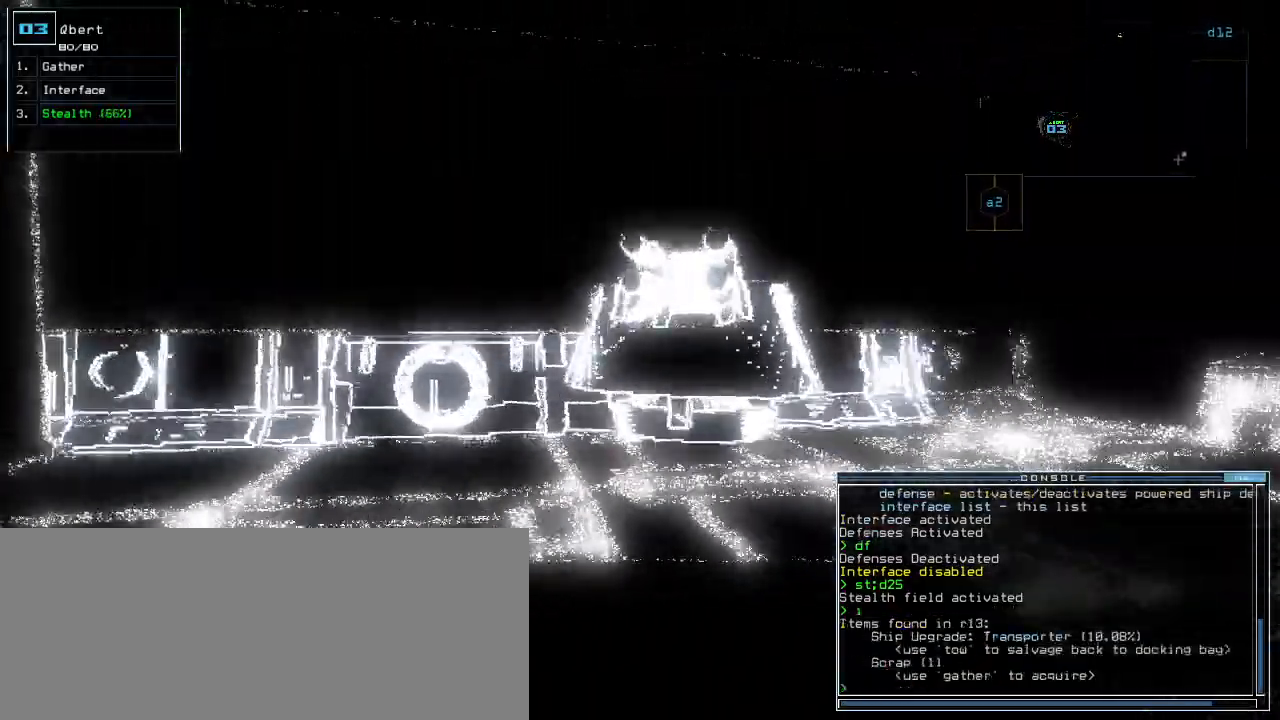
{"keys": ["up"], "events": [[160, "right", "down"], [500, "right", "up"]]}
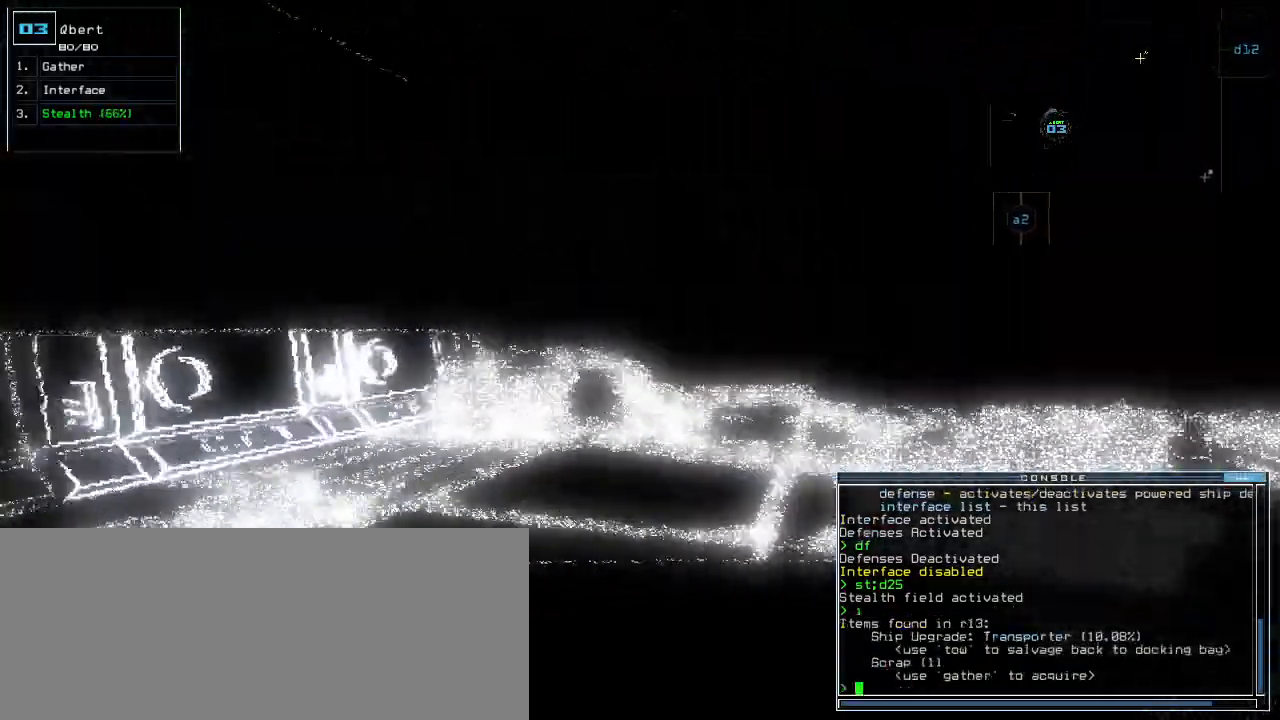
{"keys": ["up"], "events": []}
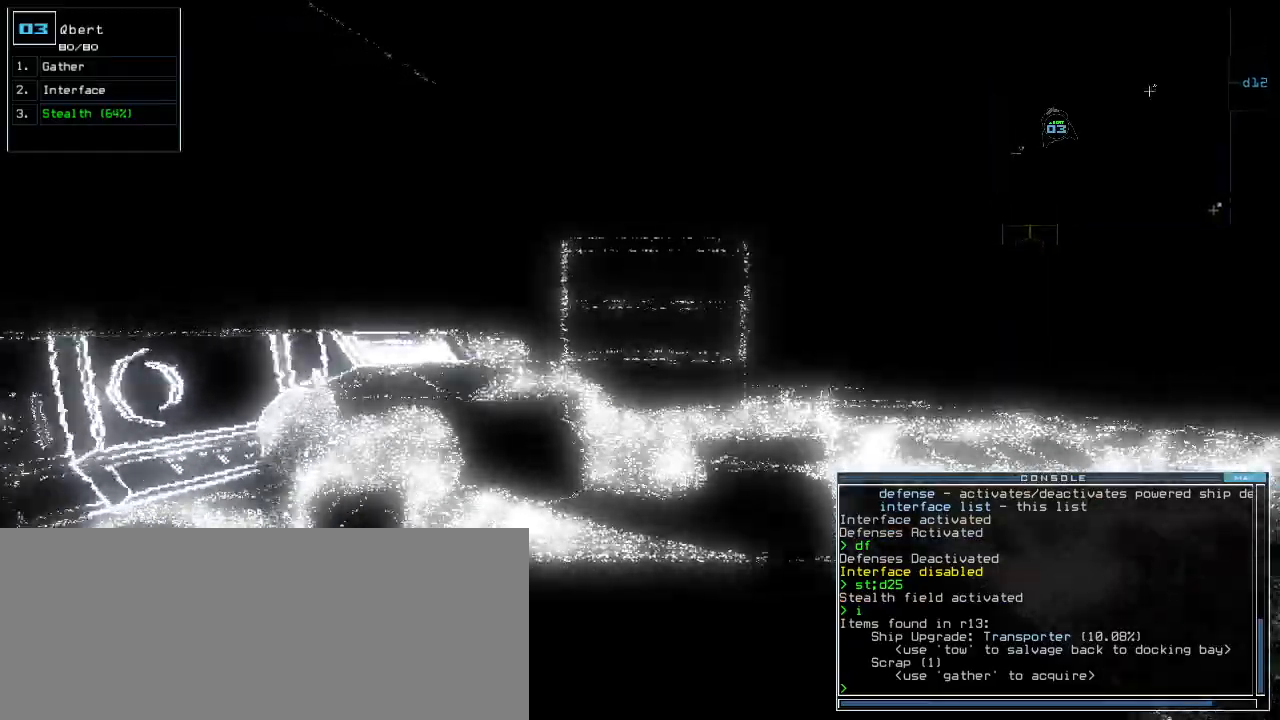
{"keys": ["right", "up"], "events": [[80, "right", "down"], [140, "right", "up"], [320, "right", "down"]]}
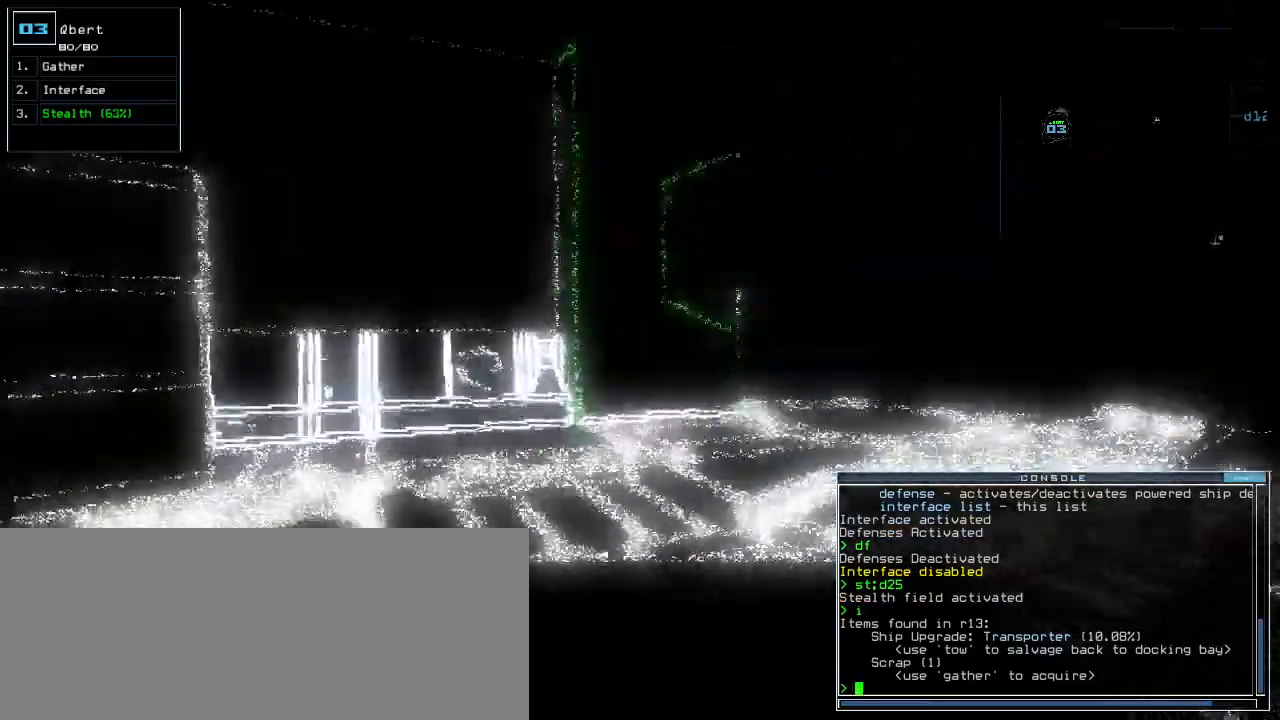
{"keys": ["up"]}
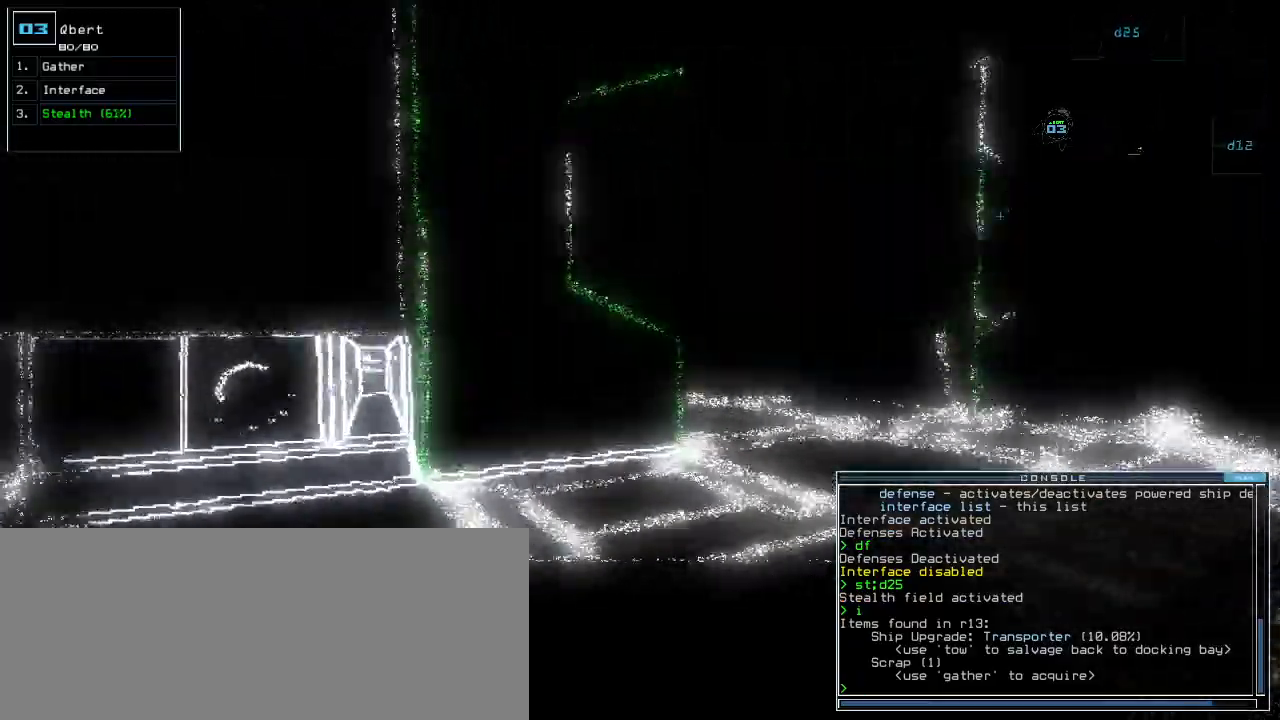
{"keys": ["right", "up"], "events": [[200, "up", "up"], [220, "right", "down"], [480, "up", "down"]]}
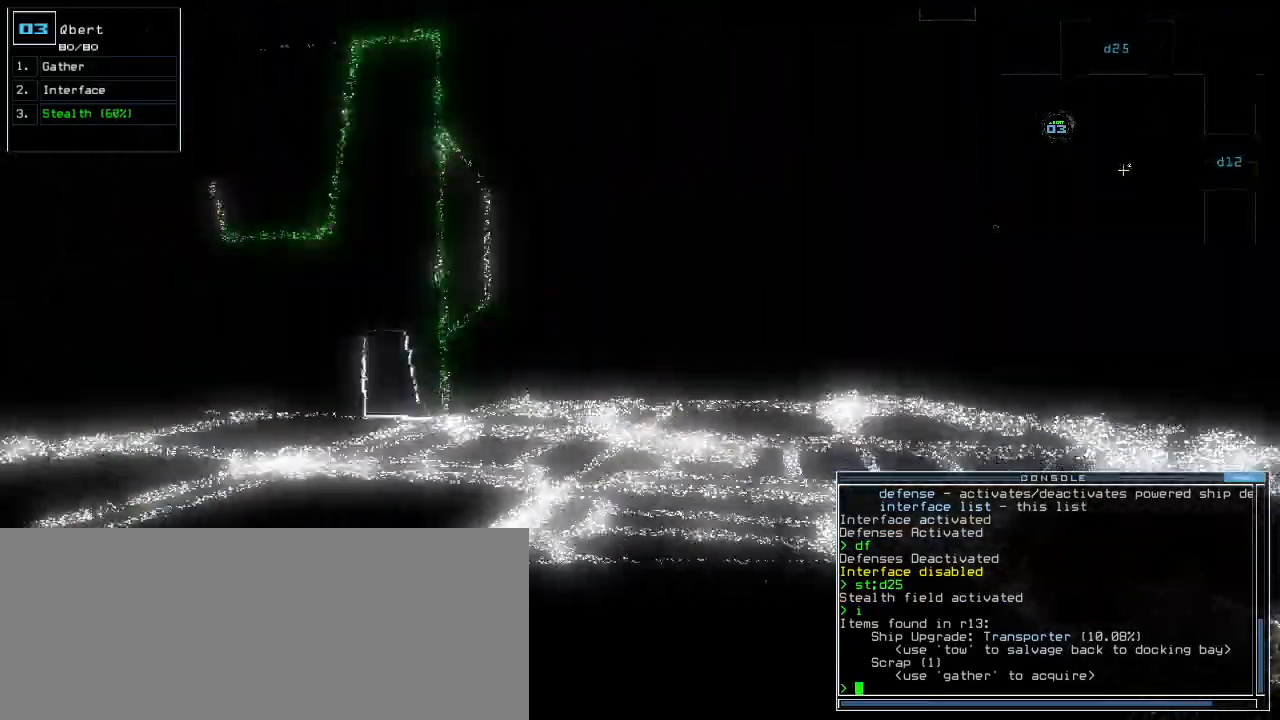
{"keys": ["up"], "events": [[380, "right", "up"]]}
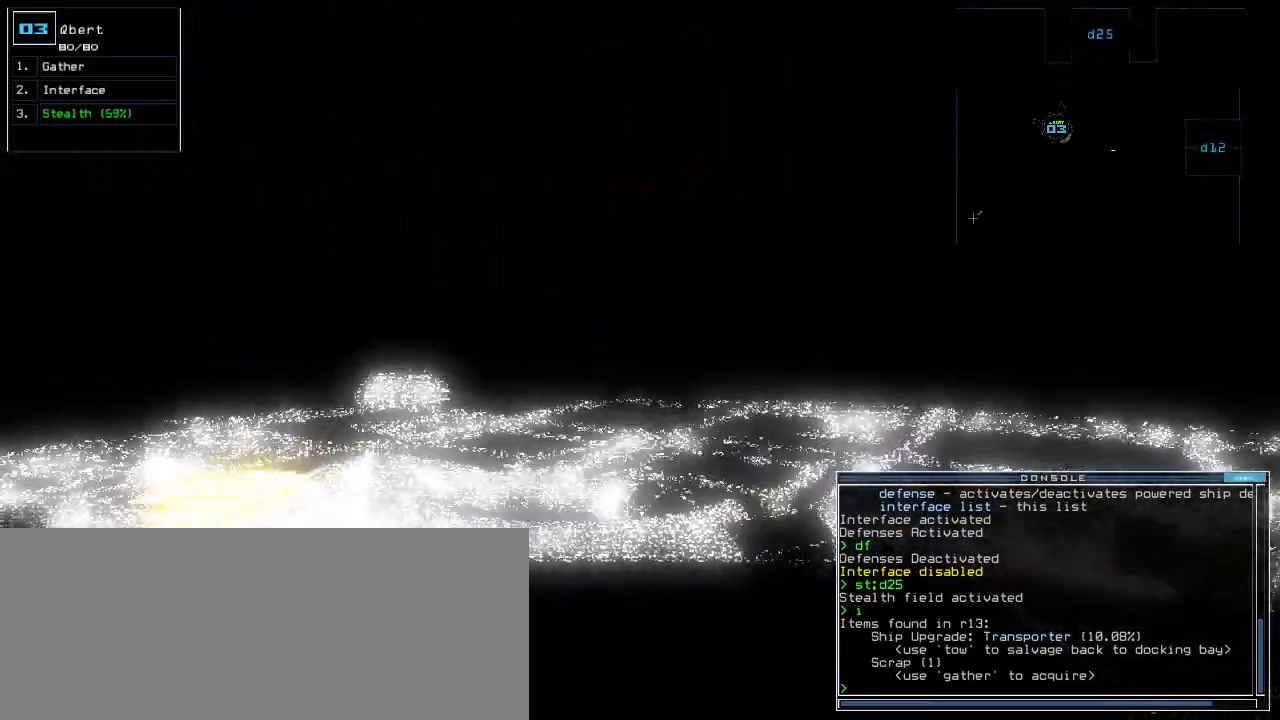
{"keys": ["left", "up"]}
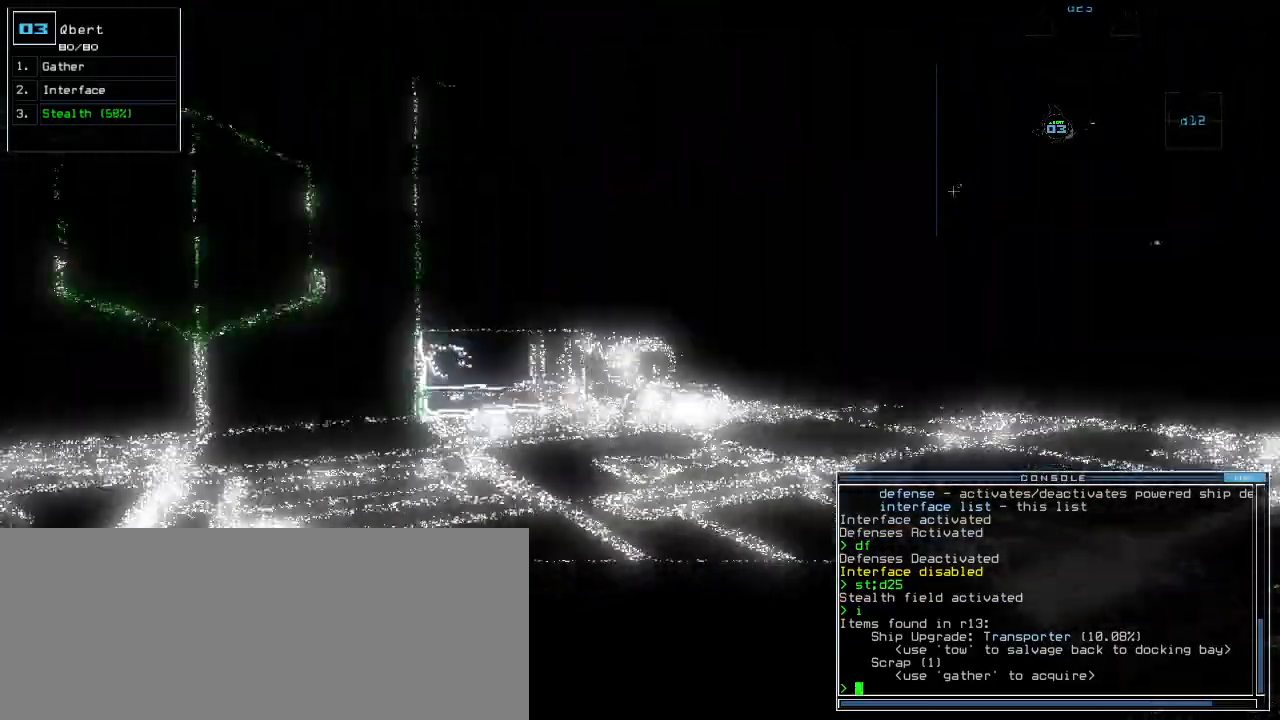
{"keys": [], "events": [[120, "left", "up"], [260, "g", "down"], [320, "return", "down"], [340, "g", "up"], [420, "up", "up"], [440, "return", "up"]]}
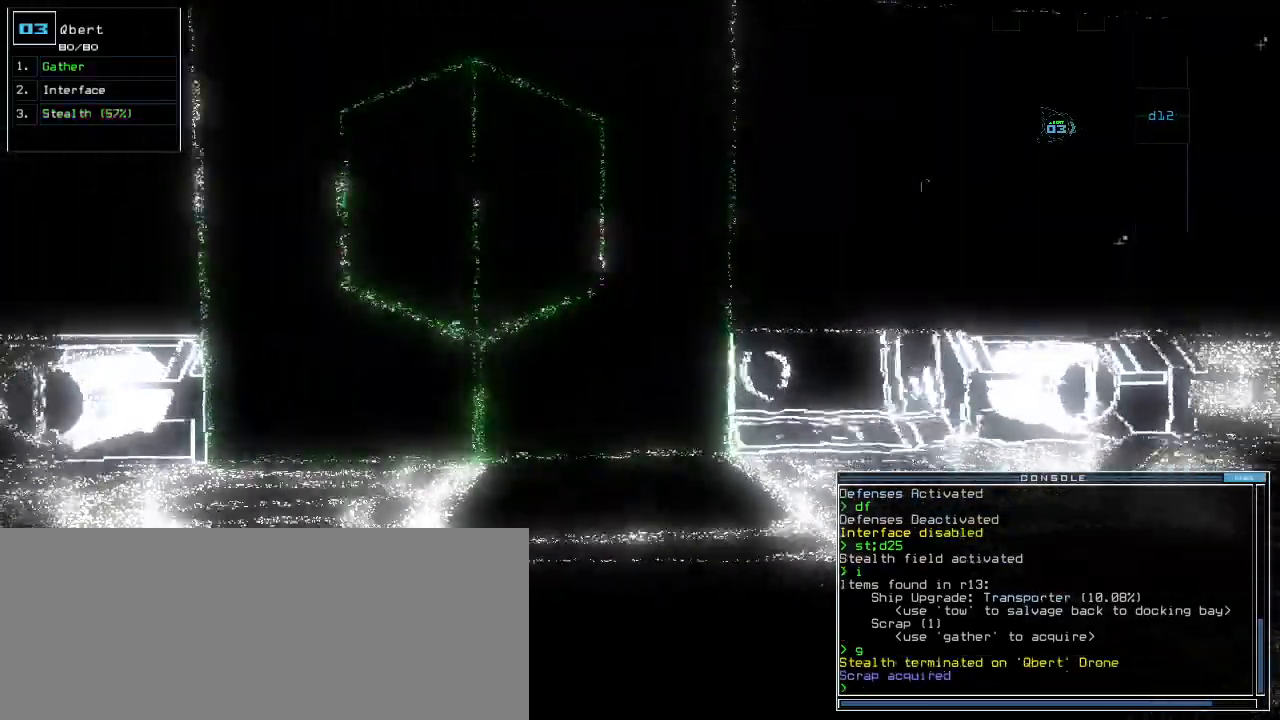
{"keys": [], "events": [[60, "t", "down"], [160, "o", "down"], [180, "t", "up"], [220, "o", "up"], [240, "space", "down"], [360, "2", "down"], [360, "space", "up"], [420, "return", "down"], [440, "2", "up"], [480, "return", "up"]]}